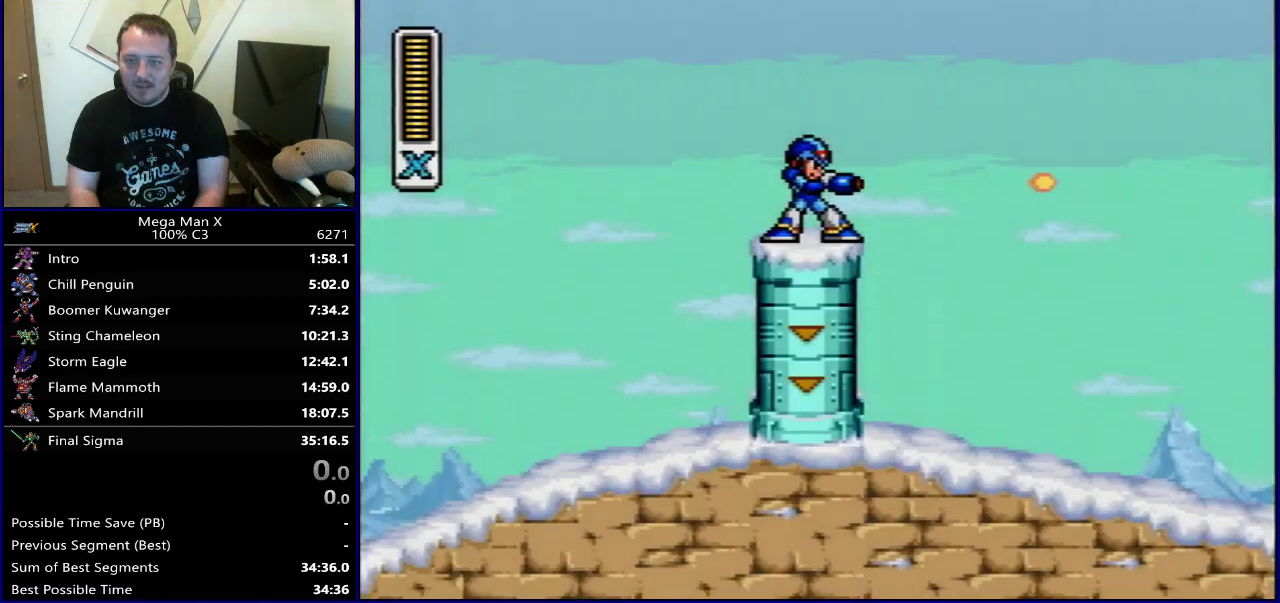
Gameplay with a controller (Nintendo layout); each line is a JSON object with the inputs held at the frame after it (dt_ms = milliseconds from this image to that frame). "events" lists button and stick changes between this image and that frame as [ms after this image, input, new state], when the widget could be followed in between. Not read: L3 R3.
{"dt_ms": 500, "buttons": ["Y"], "events": []}
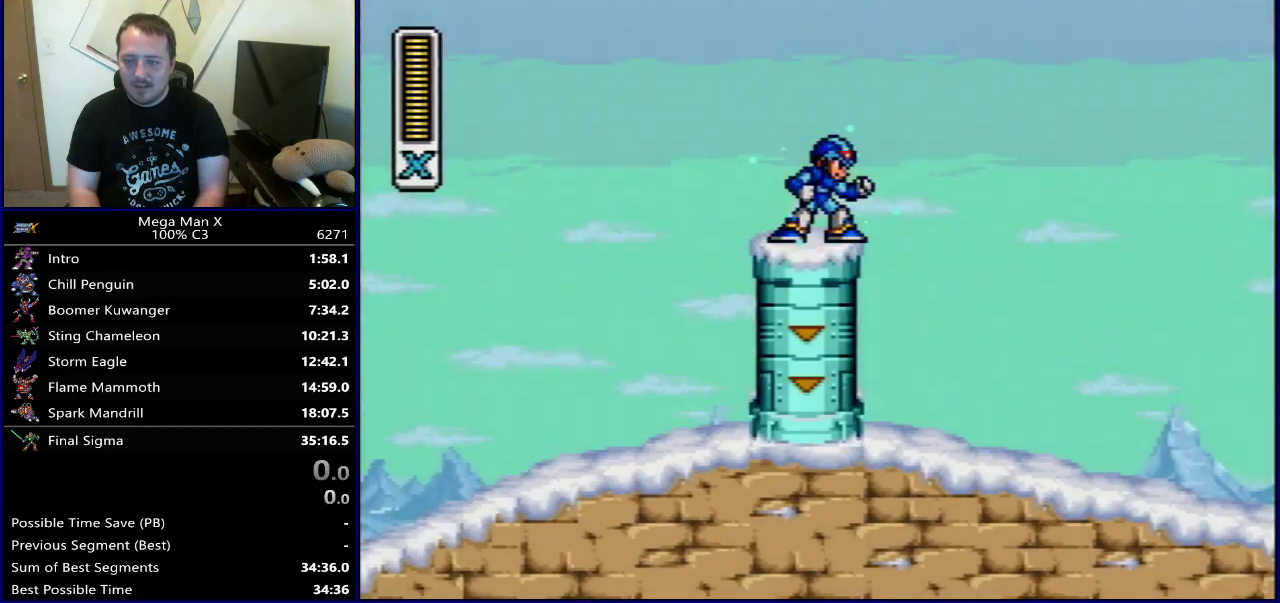
{"dt_ms": 500, "buttons": ["B", "Y", "DPAD_RIGHT"], "events": [[417, "DPAD_RIGHT", "down"], [450, "B", "down"]]}
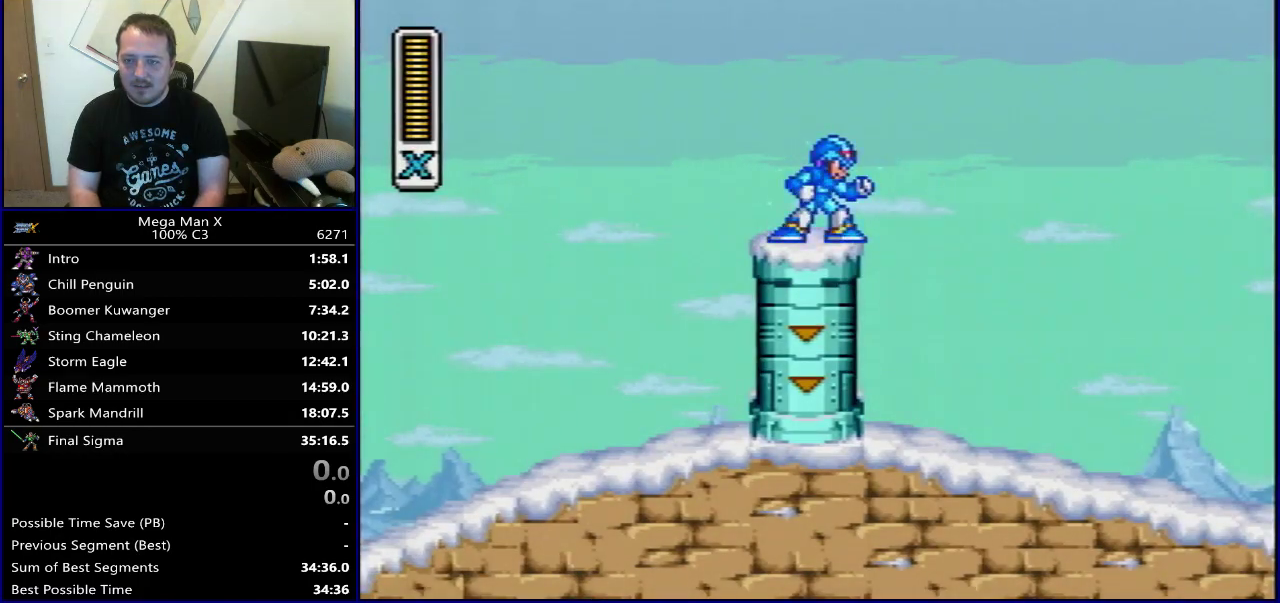
{"dt_ms": 500, "buttons": ["Y", "DPAD_RIGHT"], "events": [[483, "B", "up"]]}
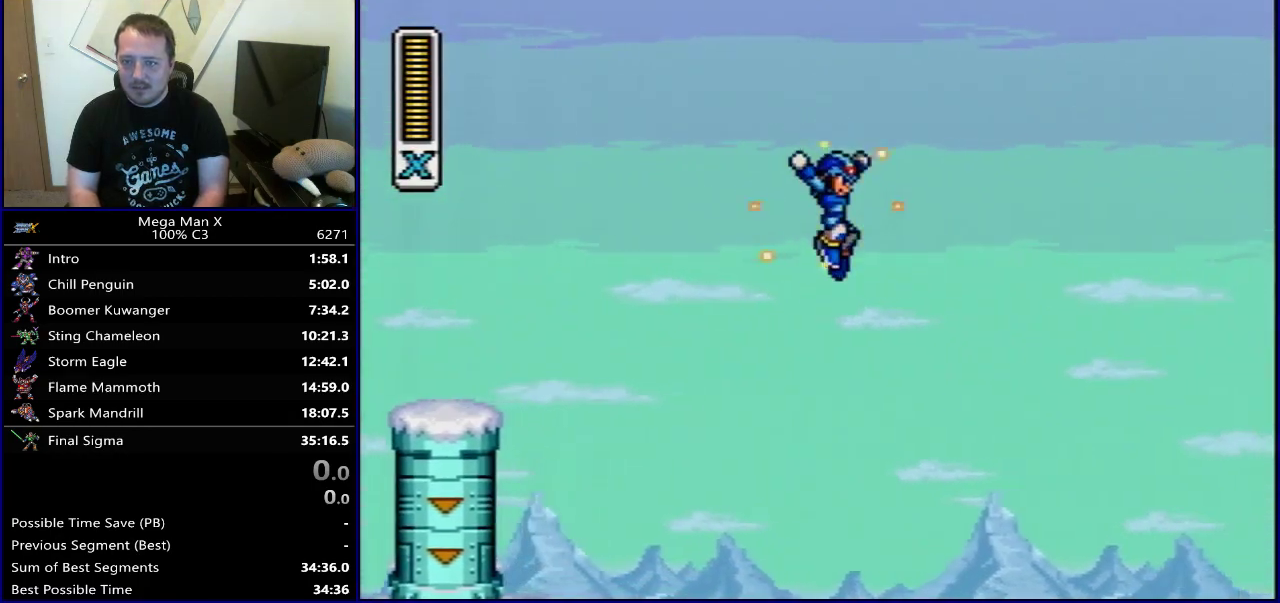
{"dt_ms": 500, "buttons": ["Y", "DPAD_RIGHT"], "events": []}
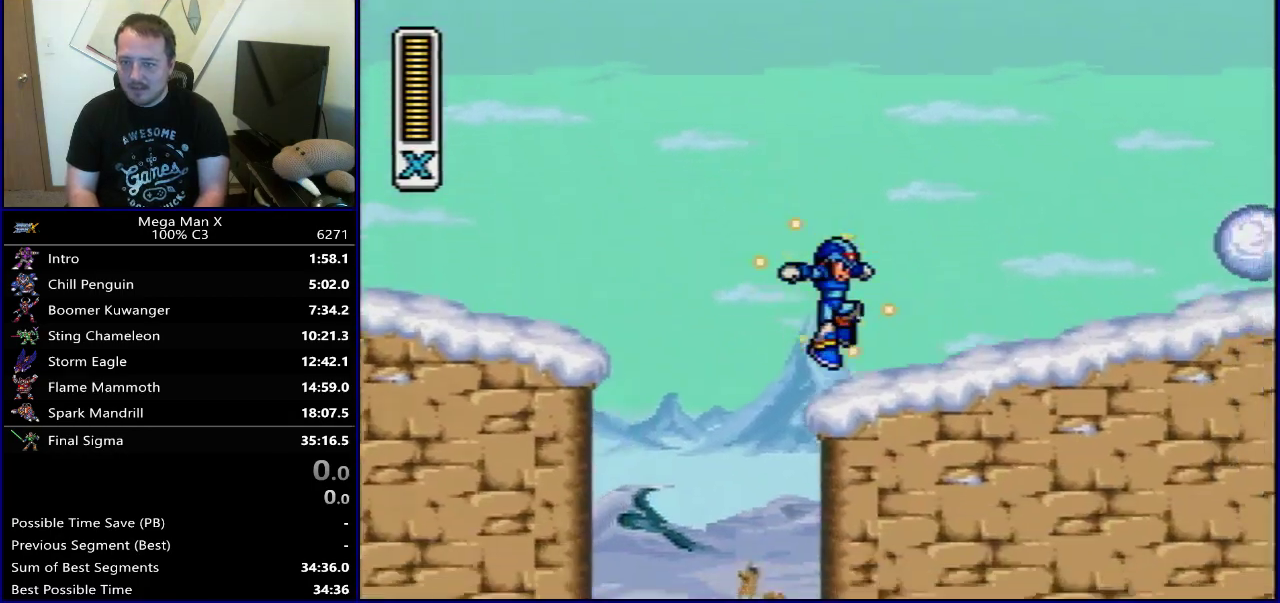
{"dt_ms": 300, "buttons": ["B", "DPAD_RIGHT"], "events": [[67, "B", "down"], [283, "Y", "up"]]}
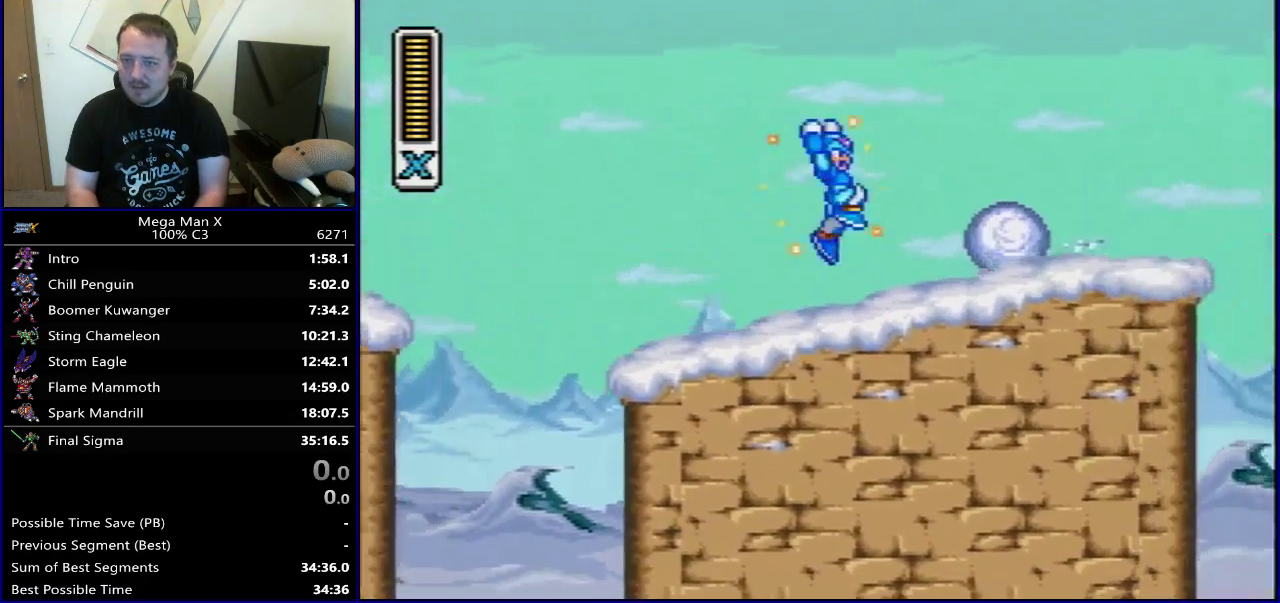
{"dt_ms": 300, "buttons": ["Y", "DPAD_RIGHT"], "events": [[83, "Y", "down"], [150, "B", "up"]]}
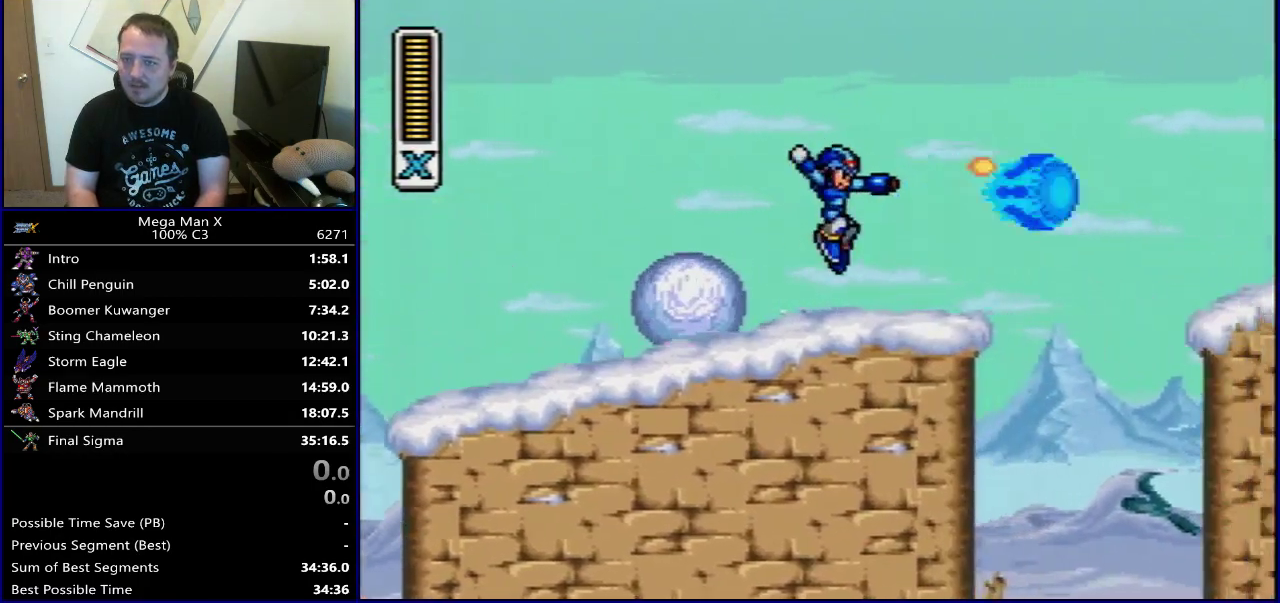
{"dt_ms": 400, "buttons": ["B", "Y", "DPAD_RIGHT"], "events": [[167, "B", "down"]]}
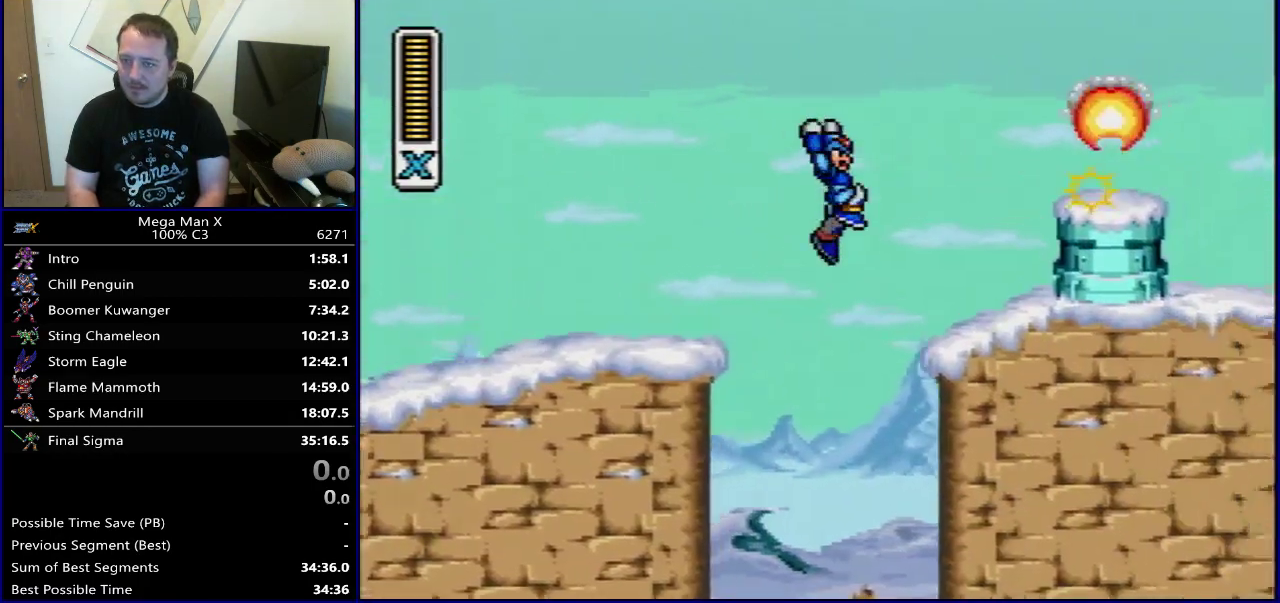
{"dt_ms": 300, "buttons": ["DPAD_RIGHT"], "events": [[133, "B", "up"], [300, "Y", "up"]]}
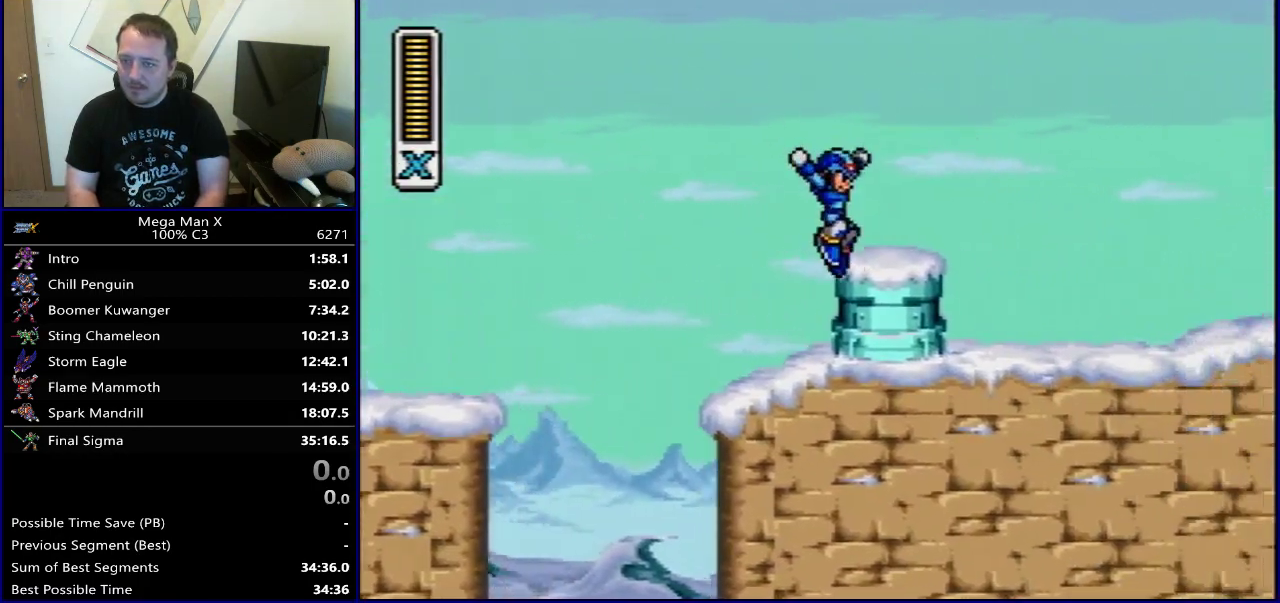
{"dt_ms": 700, "buttons": ["Y", "DPAD_RIGHT"], "events": [[83, "Y", "down"], [150, "B", "down"], [667, "B", "up"]]}
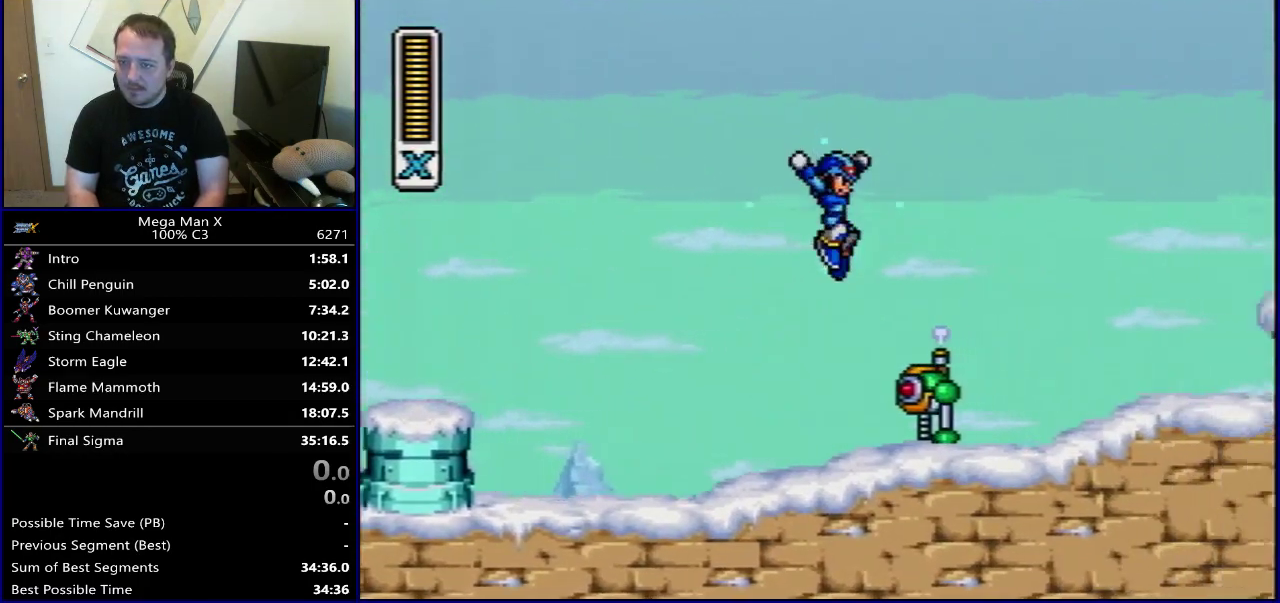
{"dt_ms": 400, "buttons": ["Y", "DPAD_RIGHT"], "events": [[17, "DPAD_RIGHT", "up"], [100, "SELECT", "down"], [217, "SELECT", "up"], [367, "DPAD_RIGHT", "down"]]}
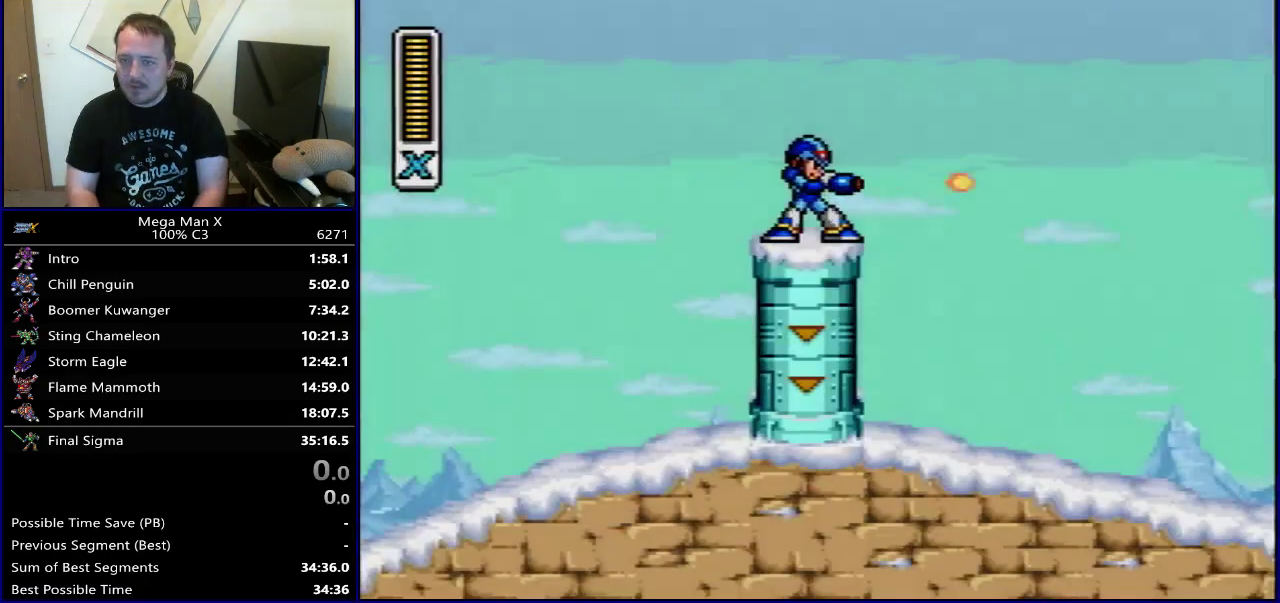
{"dt_ms": 500, "buttons": ["Y", "DPAD_RIGHT"], "events": [[150, "B", "down"], [467, "B", "up"]]}
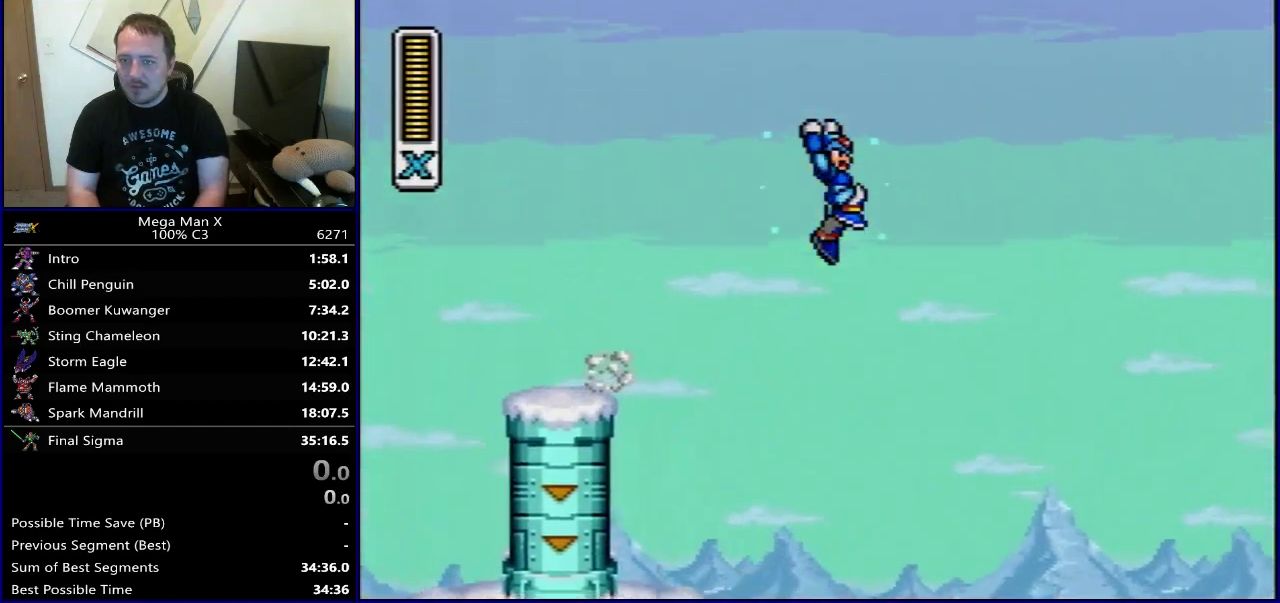
{"dt_ms": 600, "buttons": ["Y", "DPAD_RIGHT"], "events": []}
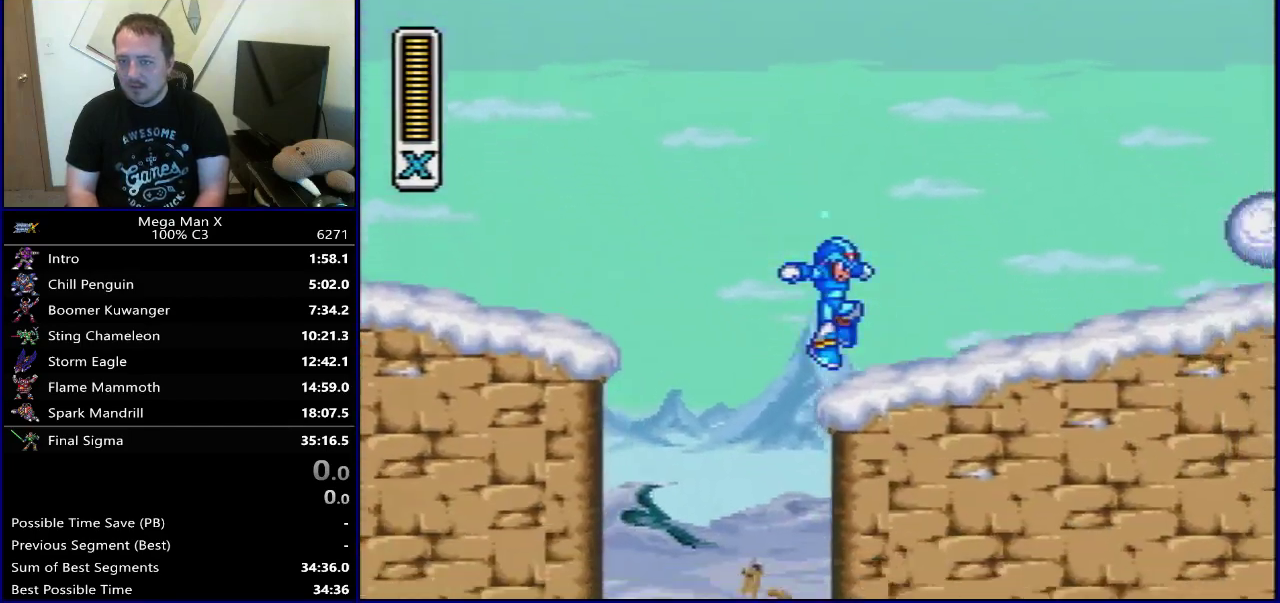
{"dt_ms": 600, "buttons": ["DPAD_RIGHT"], "events": [[83, "B", "down"], [467, "Y", "up"], [517, "B", "up"]]}
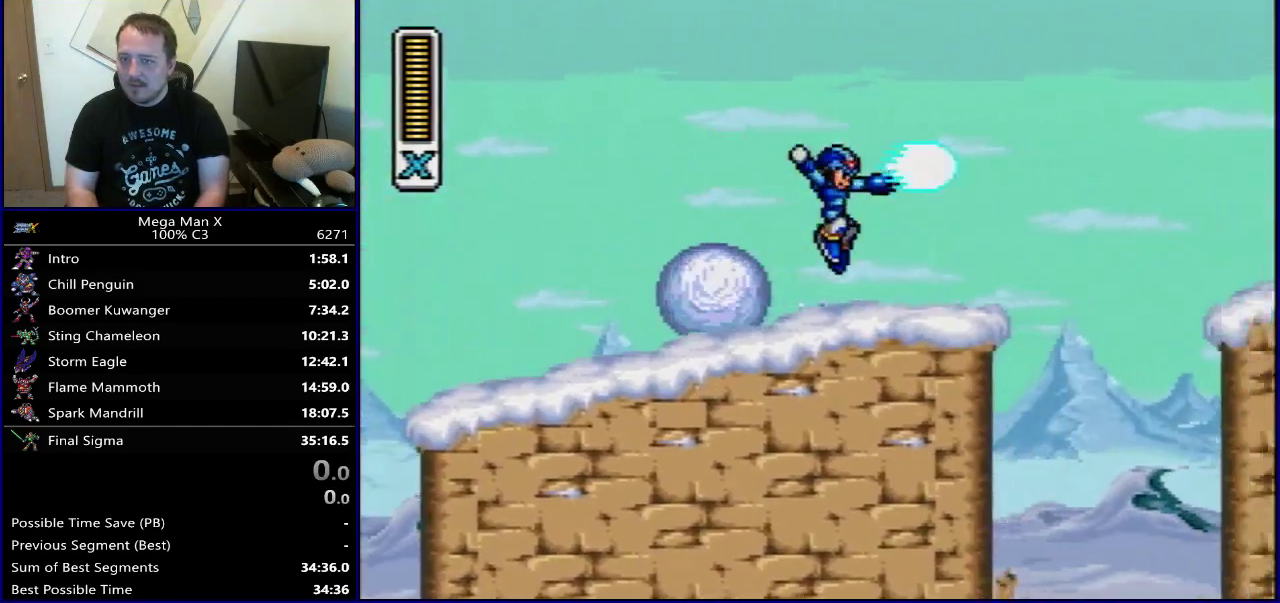
{"dt_ms": 600, "buttons": ["Y", "DPAD_RIGHT"], "events": [[183, "B", "down"], [350, "Y", "down"], [517, "B", "up"]]}
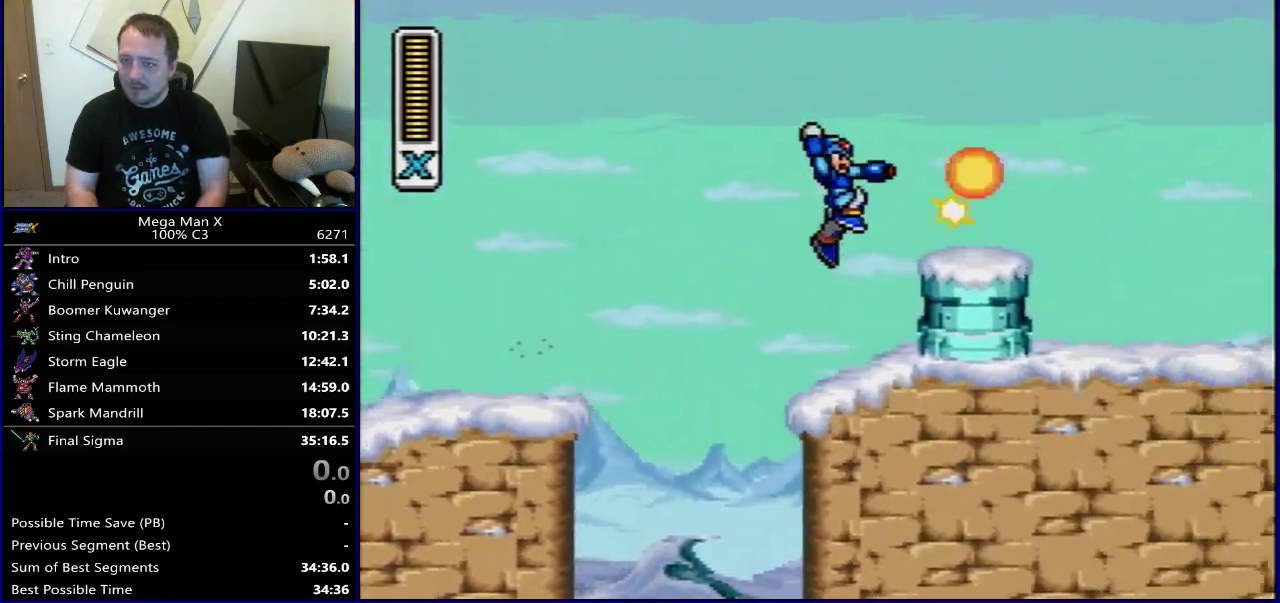
{"dt_ms": 300, "buttons": ["Y", "DPAD_RIGHT"], "events": [[100, "Y", "up"], [300, "Y", "down"]]}
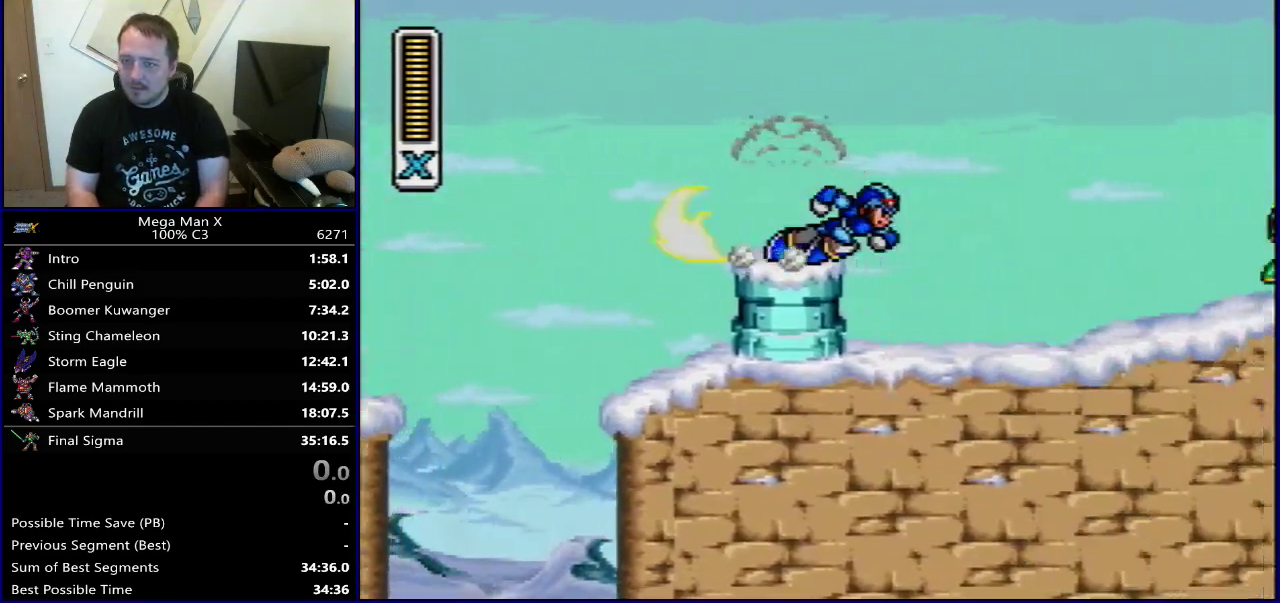
{"dt_ms": 500, "buttons": ["Y", "SELECT"], "events": [[50, "B", "down"], [300, "B", "up"], [317, "DPAD_RIGHT", "up"], [400, "SELECT", "down"]]}
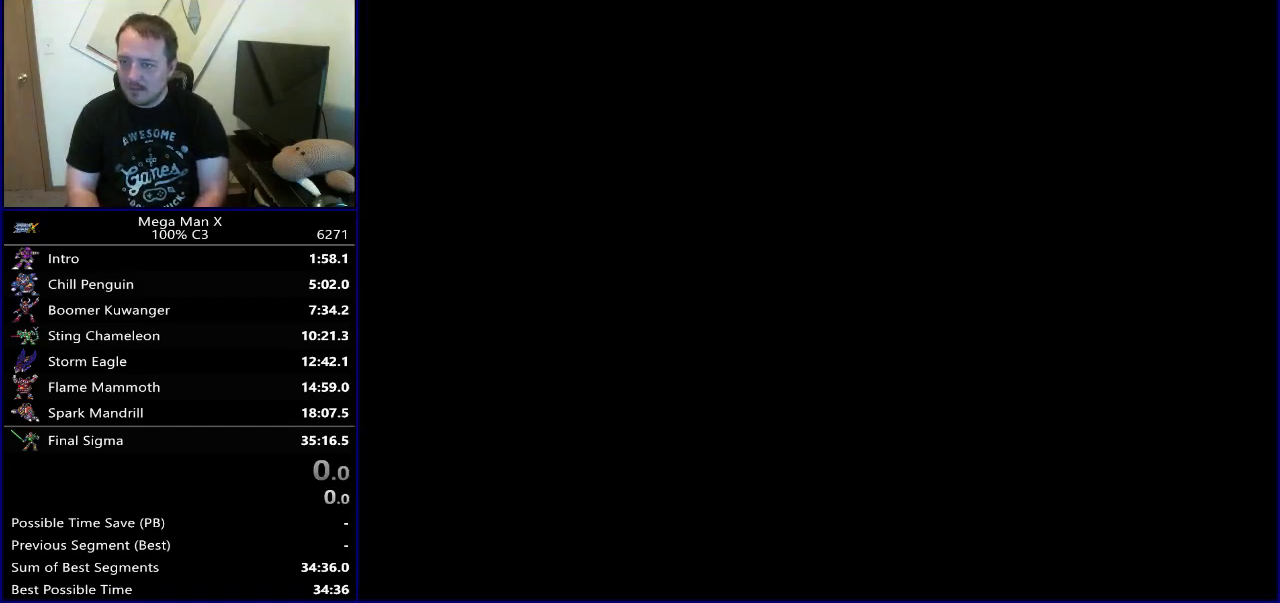
{"dt_ms": 300, "buttons": ["B", "Y", "DPAD_RIGHT"], "events": [[33, "SELECT", "up"], [183, "DPAD_RIGHT", "down"], [283, "B", "down"]]}
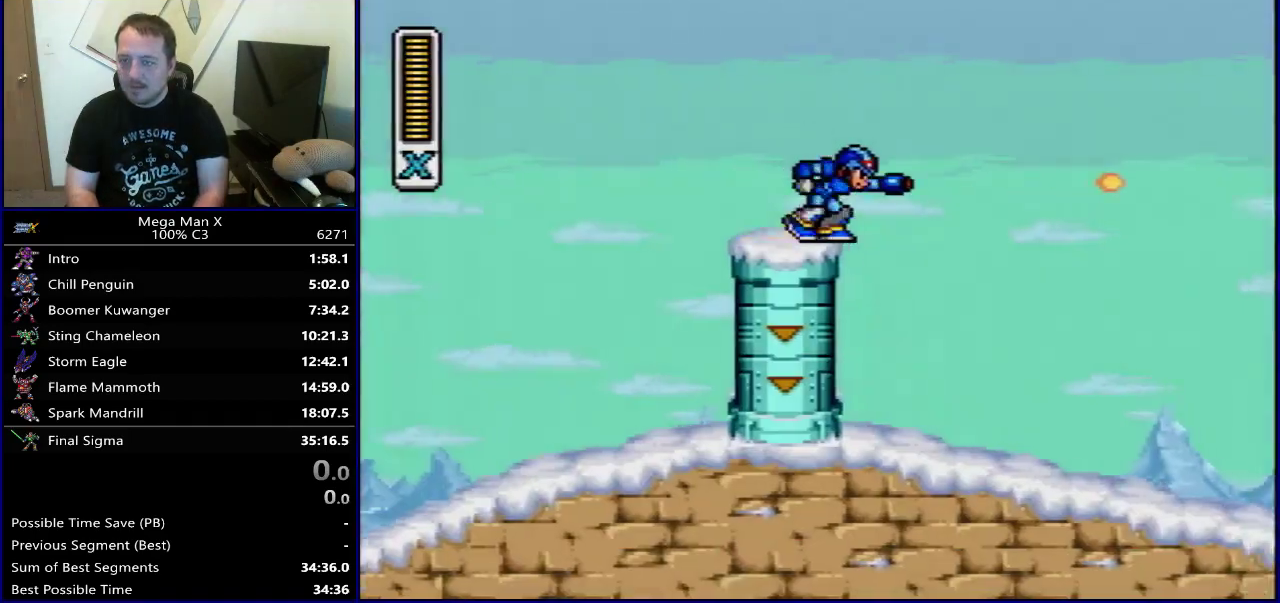
{"dt_ms": 700, "buttons": ["Y", "DPAD_RIGHT"], "events": [[317, "B", "up"]]}
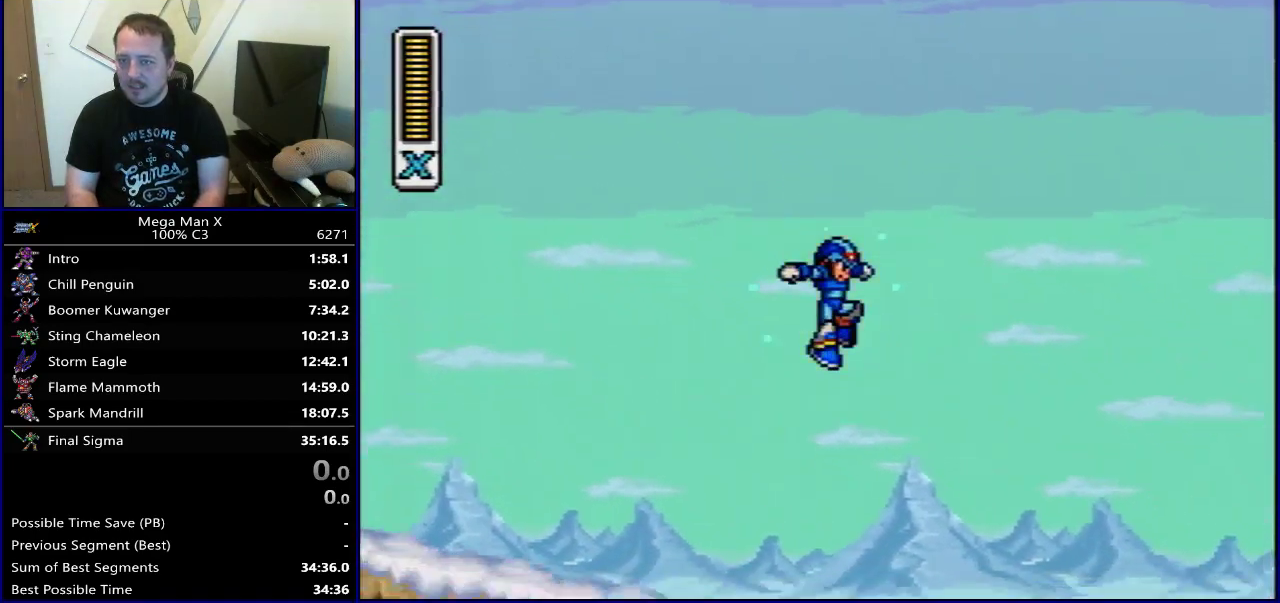
{"dt_ms": 700, "buttons": ["B", "DPAD_RIGHT"], "events": [[350, "B", "down"], [667, "Y", "up"]]}
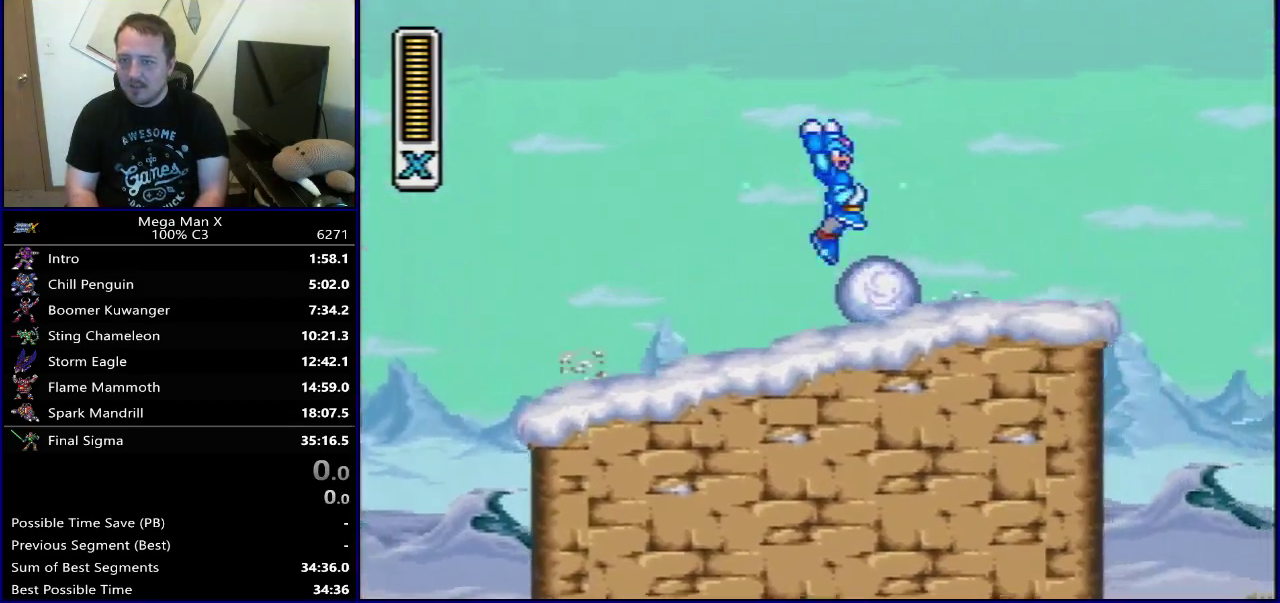
{"dt_ms": 300, "buttons": ["DPAD_RIGHT"], "events": [[50, "Y", "down"], [167, "B", "up"], [233, "Y", "up"]]}
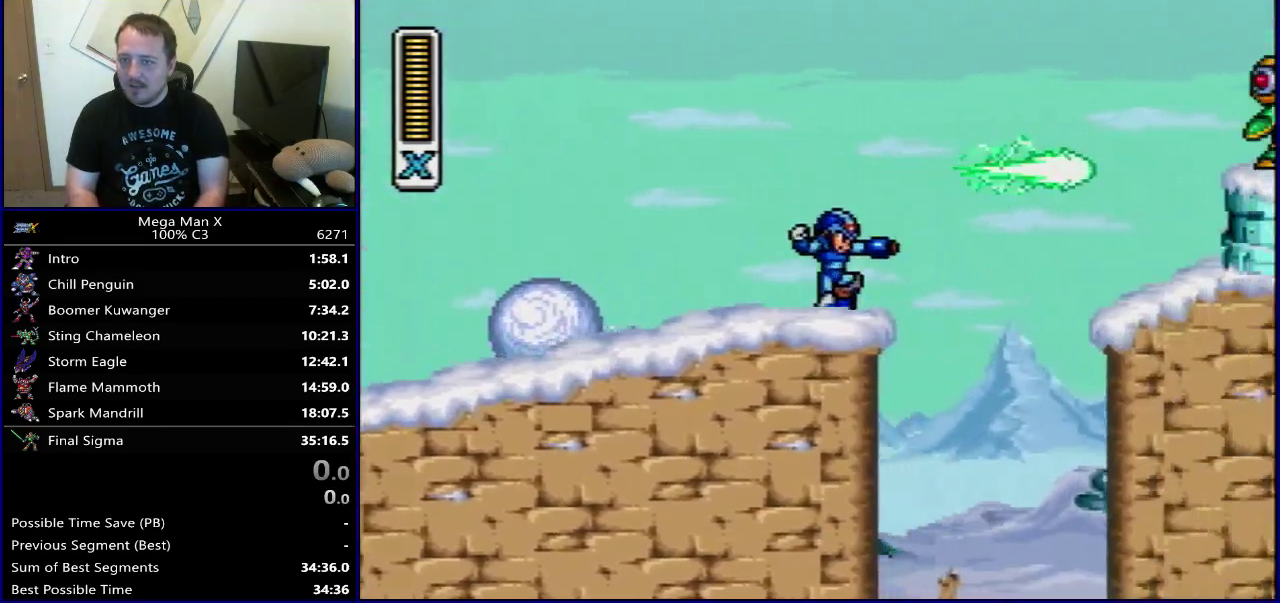
{"dt_ms": 700, "buttons": ["DPAD_RIGHT"], "events": [[67, "B", "down"], [233, "Y", "down"], [417, "B", "up"], [667, "Y", "up"]]}
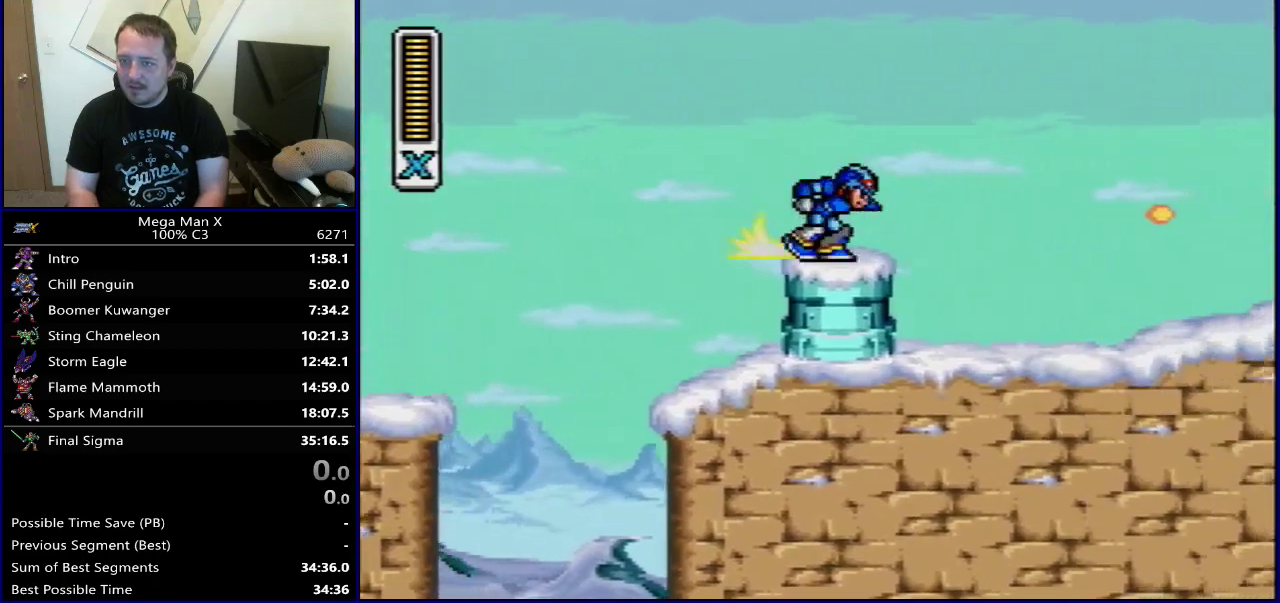
{"dt_ms": 300, "buttons": ["Y", "DPAD_RIGHT"], "events": [[67, "Y", "down"], [150, "Y", "up"], [233, "Y", "down"]]}
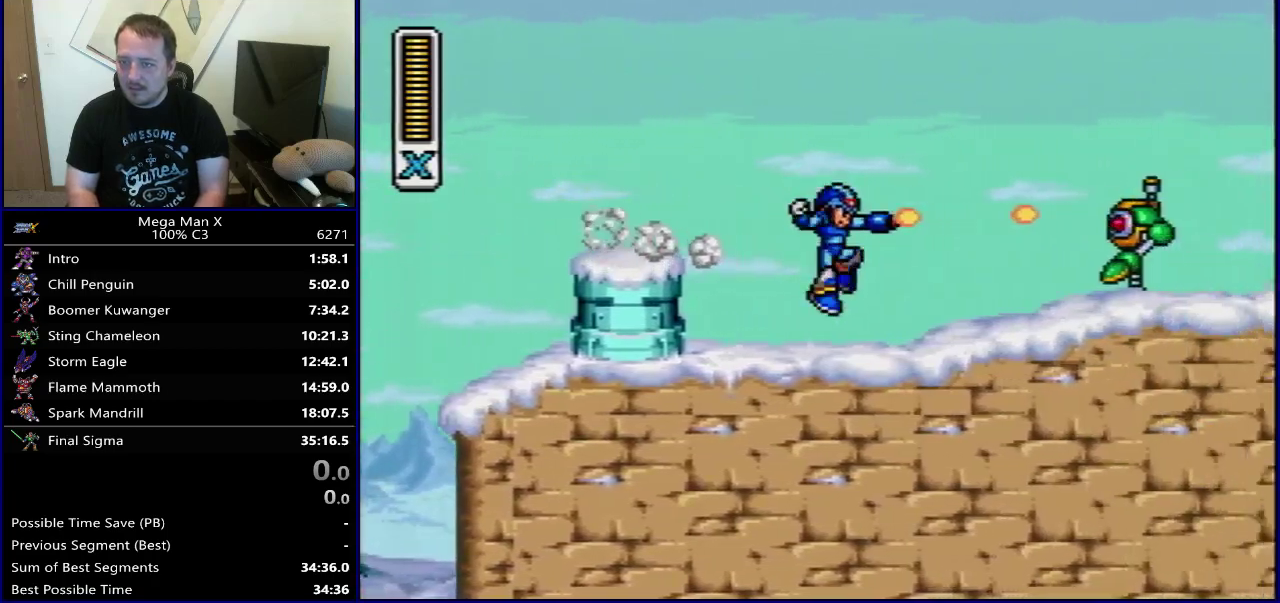
{"dt_ms": 600, "buttons": ["B", "Y", "DPAD_RIGHT"], "events": [[200, "B", "down"], [467, "Y", "up"], [583, "Y", "down"]]}
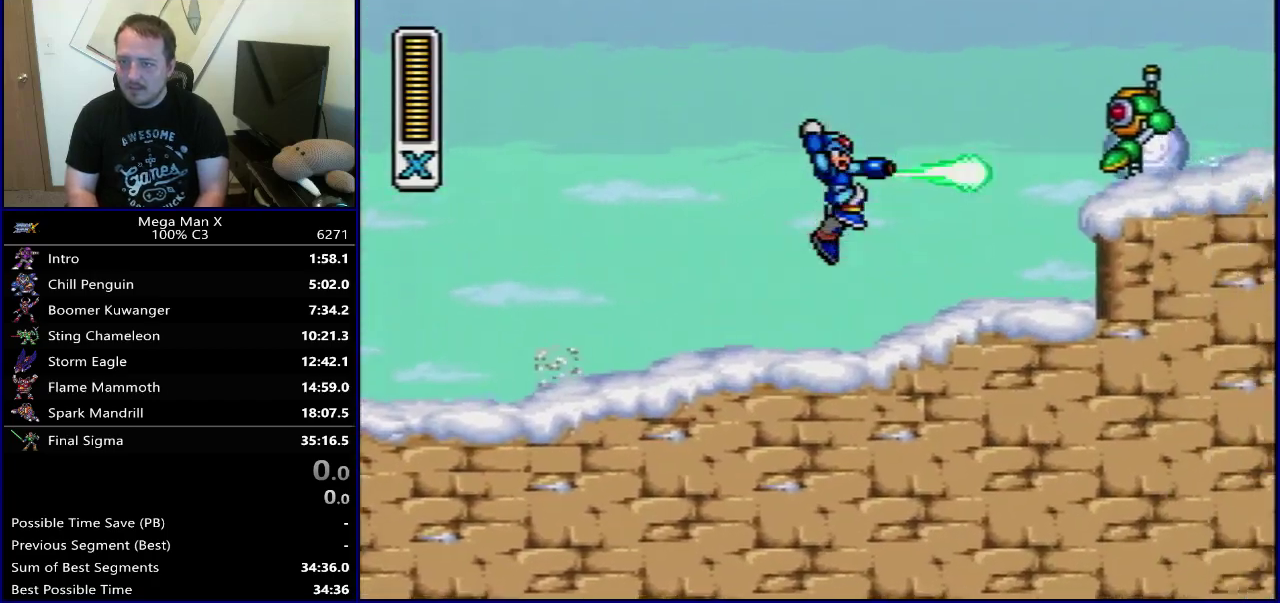
{"dt_ms": 300, "buttons": ["B"], "events": [[83, "B", "up"], [150, "Y", "up"], [183, "DPAD_RIGHT", "up"], [300, "B", "down"]]}
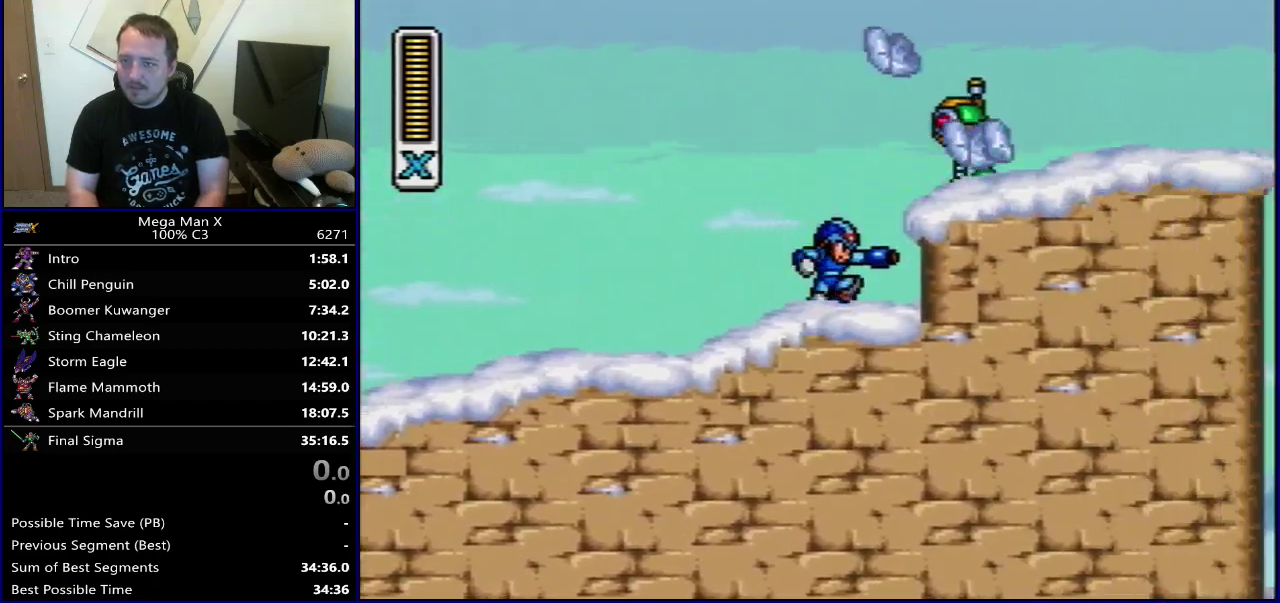
{"dt_ms": 500, "buttons": ["DPAD_RIGHT"], "events": [[67, "Y", "down"], [217, "B", "up"], [233, "DPAD_RIGHT", "down"], [250, "Y", "up"], [300, "Y", "down"], [467, "Y", "up"]]}
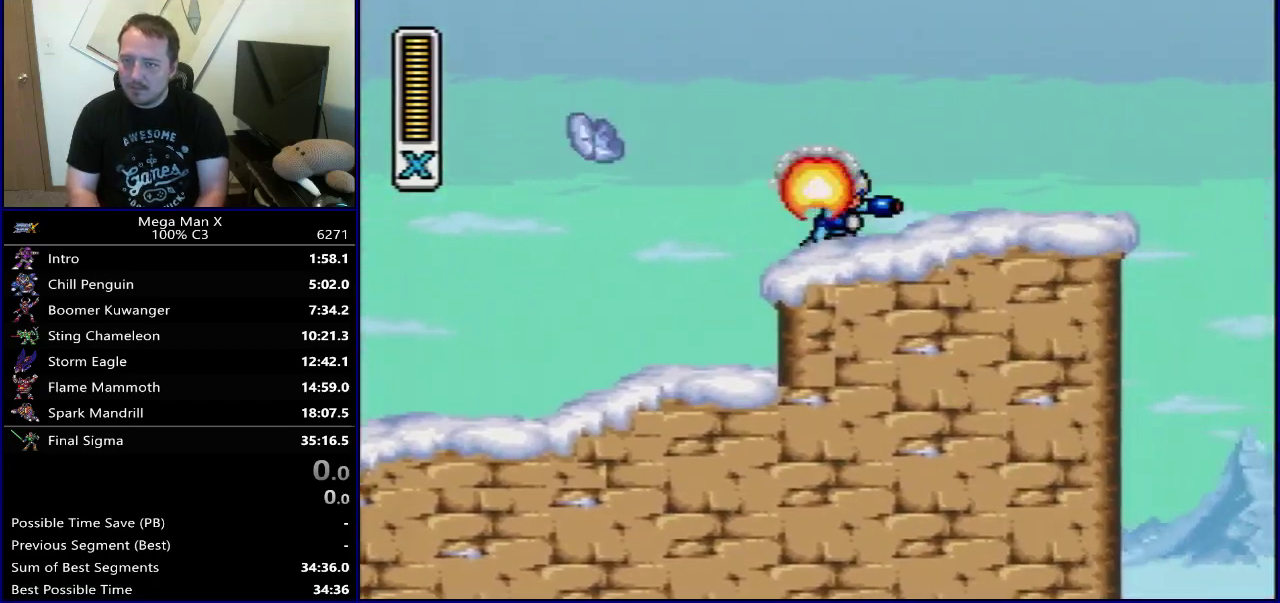
{"dt_ms": 600, "buttons": ["B", "DPAD_RIGHT"], "events": [[367, "B", "down"]]}
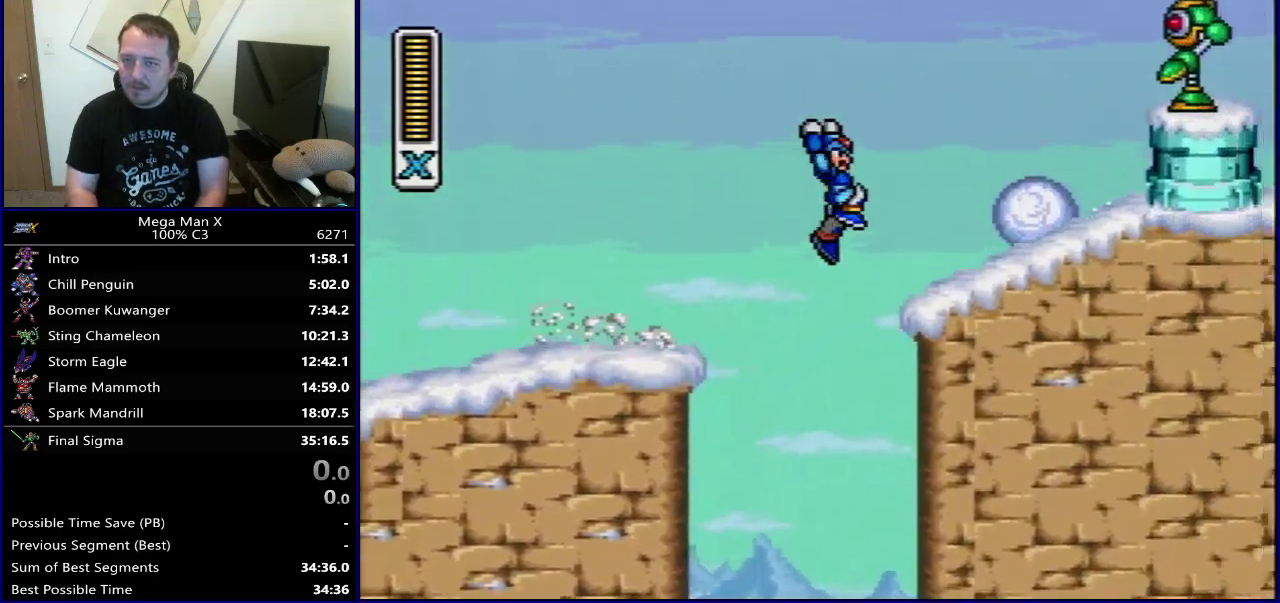
{"dt_ms": 400, "buttons": ["B"], "events": [[100, "Y", "down"], [217, "B", "up"], [250, "Y", "up"], [317, "DPAD_RIGHT", "up"], [383, "B", "down"]]}
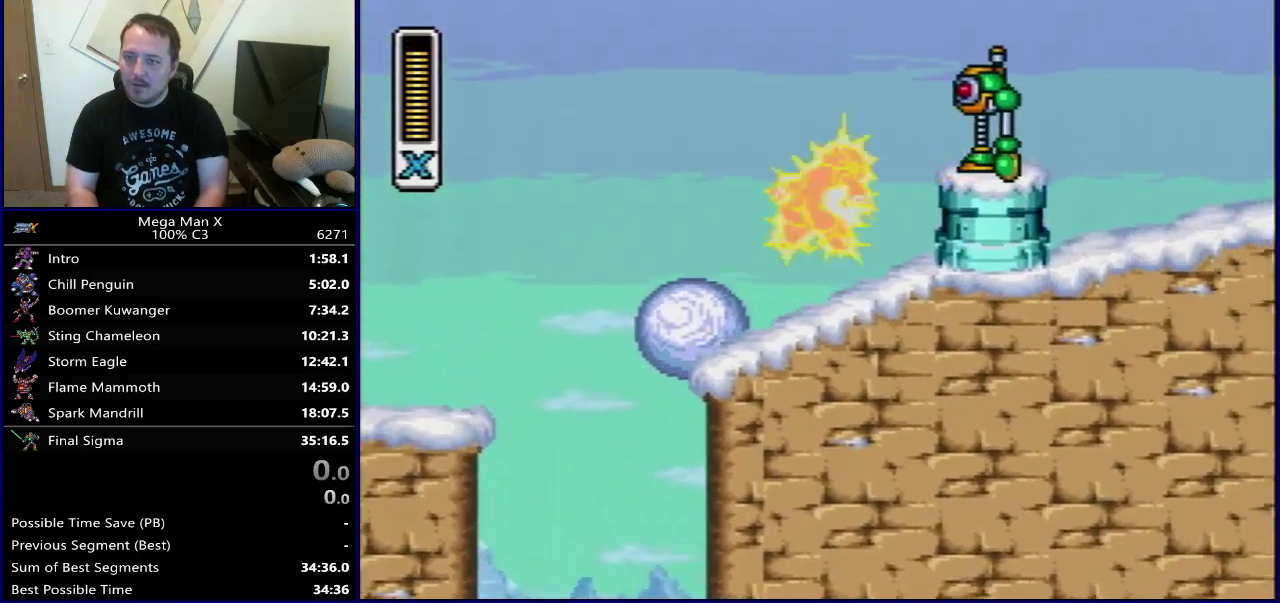
{"dt_ms": 500, "buttons": ["Y"], "events": [[133, "B", "up"], [350, "SELECT", "down"], [467, "SELECT", "up"], [483, "Y", "down"]]}
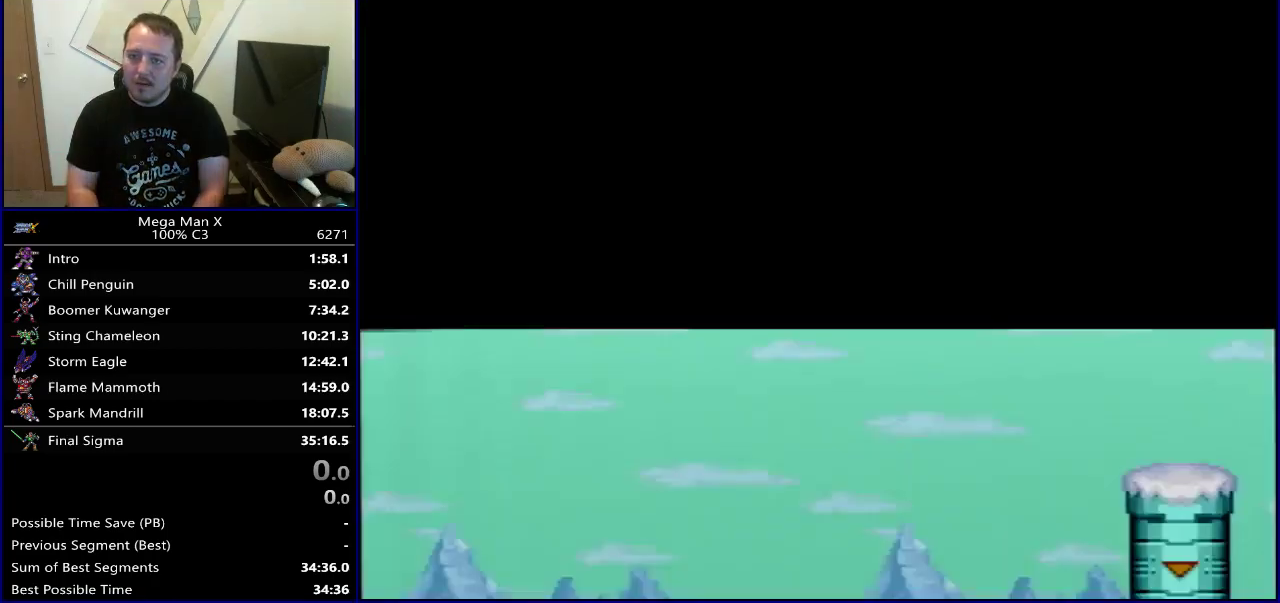
{"dt_ms": 400, "buttons": ["B", "Y", "DPAD_RIGHT"], "events": [[167, "DPAD_RIGHT", "down"], [333, "B", "down"]]}
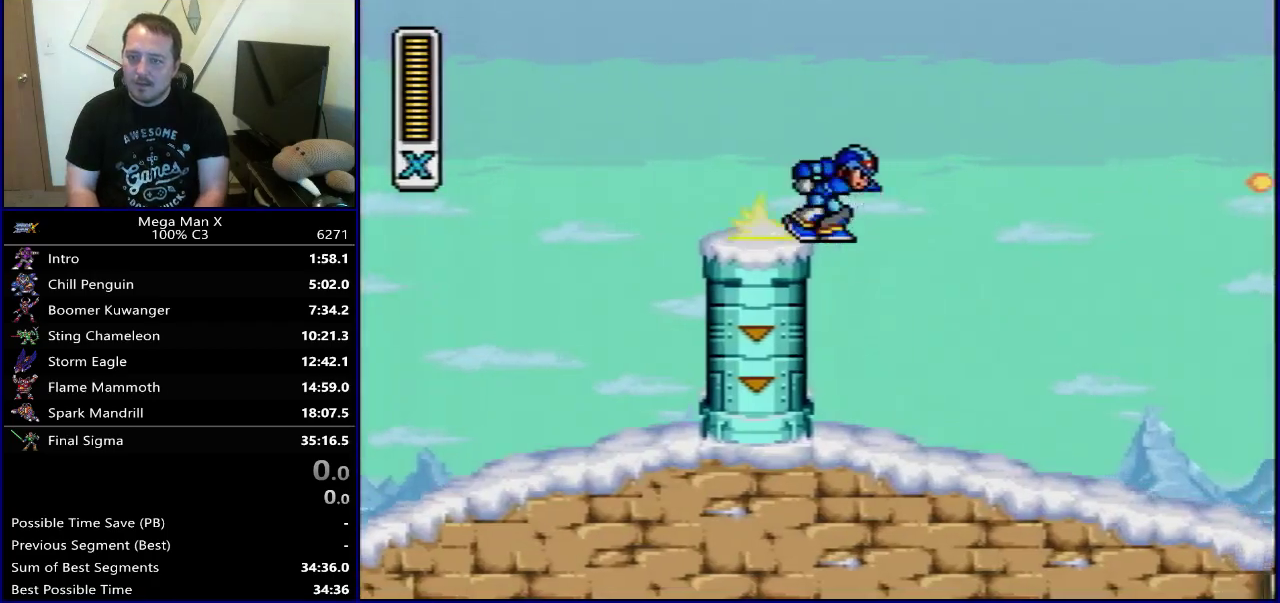
{"dt_ms": 700, "buttons": ["Y", "DPAD_RIGHT"], "events": [[383, "B", "up"]]}